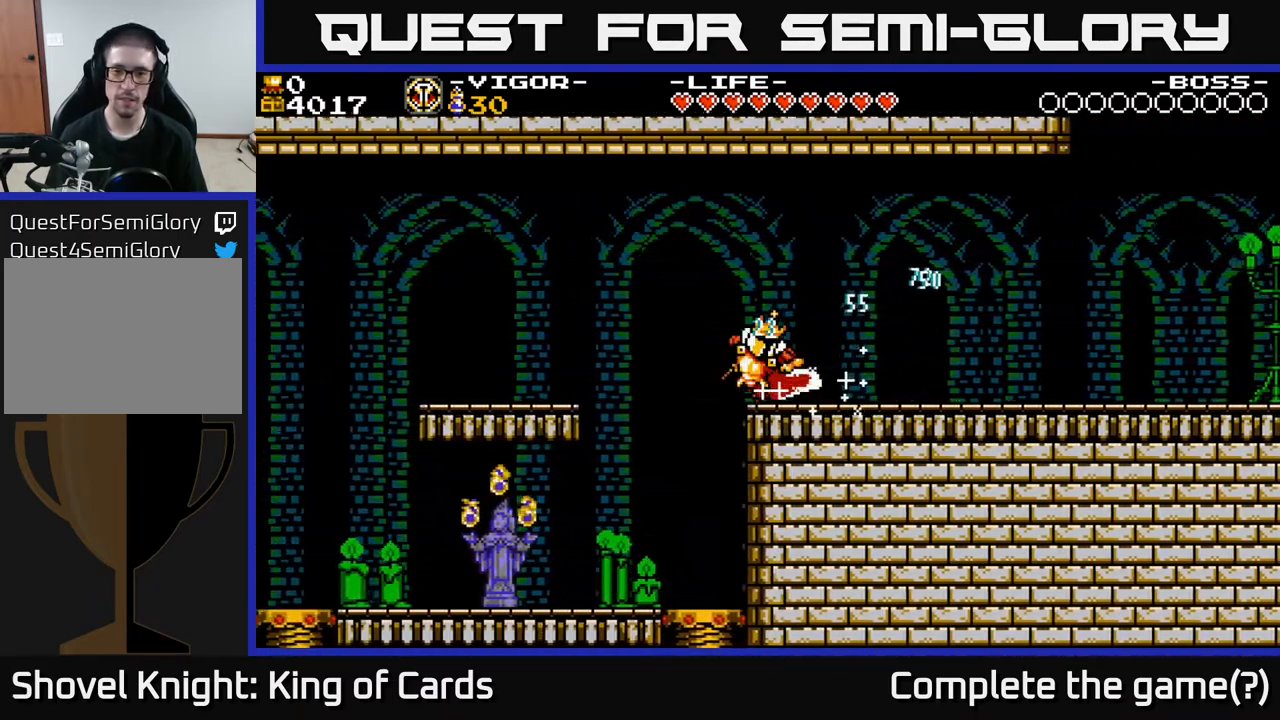
Gameplay with a controller (Xbox layout); each line is a JSON object with the inputs held at the frame after it. "events" lists button and stick changes between this image and that frame as [ms after this image, input, new state], when the widget could be followed in between. Not read: left_stick right_stick.
{"buttons": ["DPAD_RIGHT"], "events": [[317, "A", "down"], [400, "A", "up"]]}
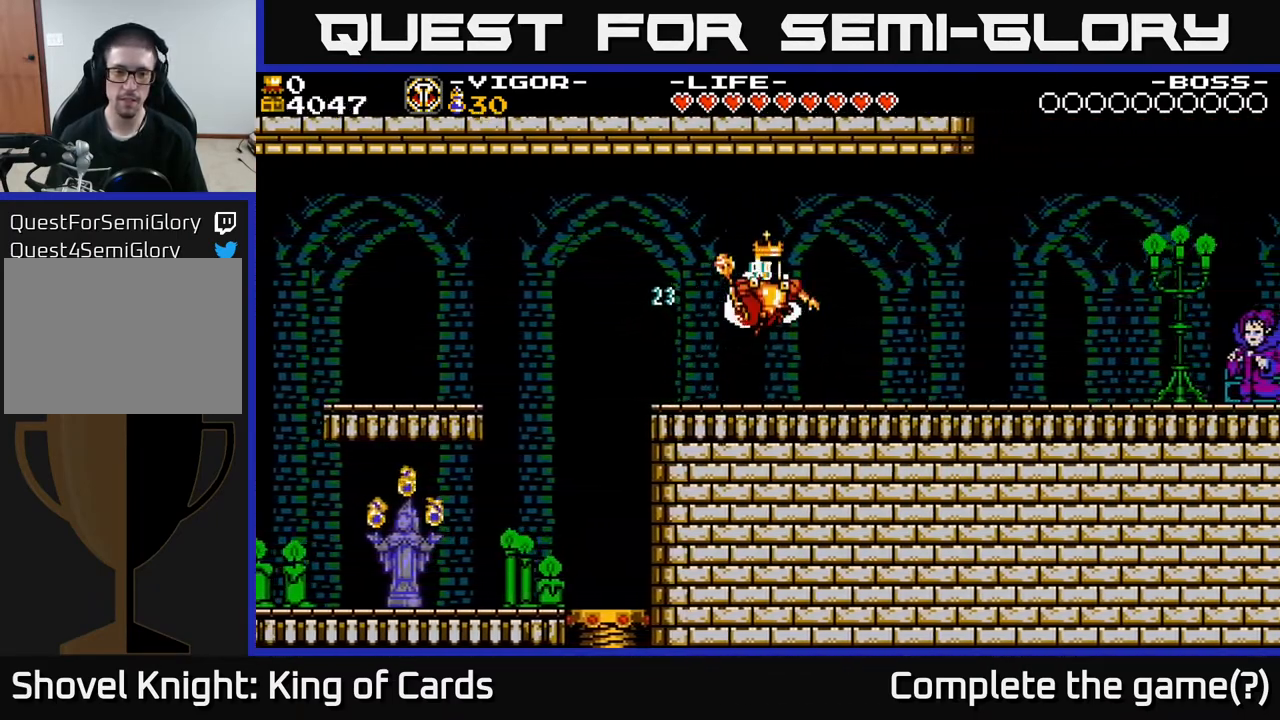
{"buttons": ["DPAD_RIGHT"], "events": [[433, "A", "down"], [483, "A", "up"]]}
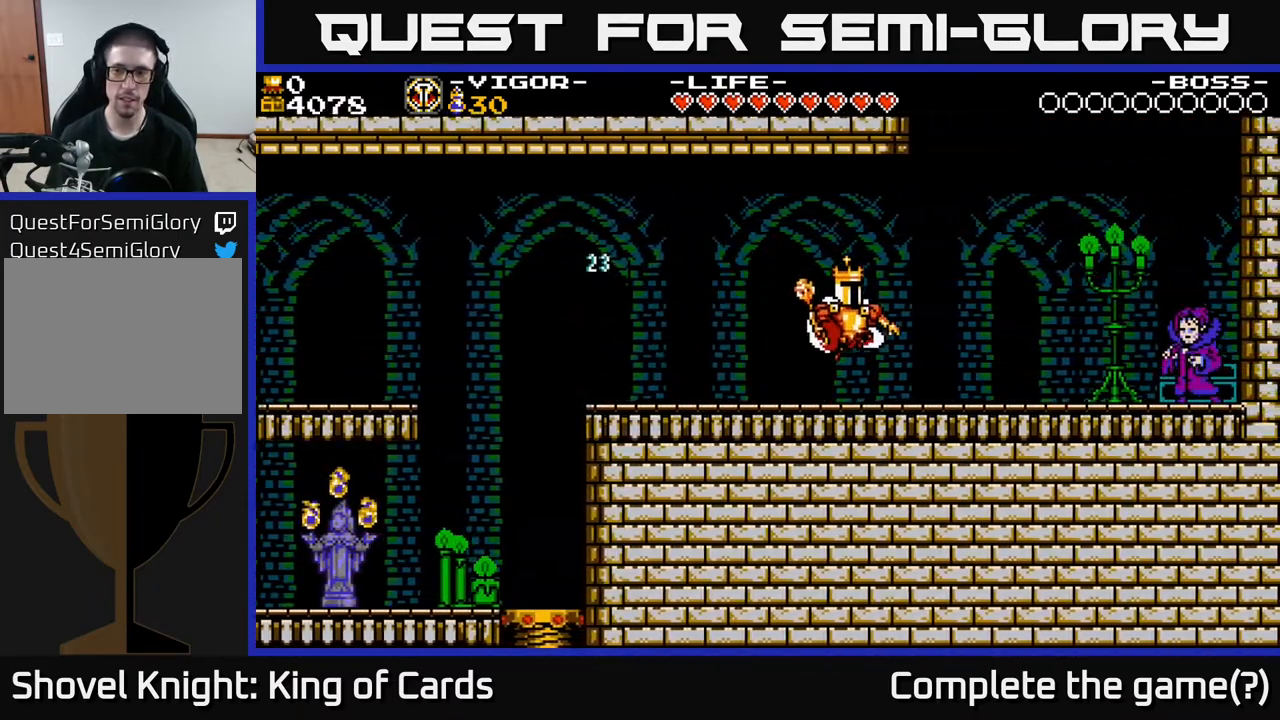
{"buttons": ["DPAD_RIGHT"], "events": []}
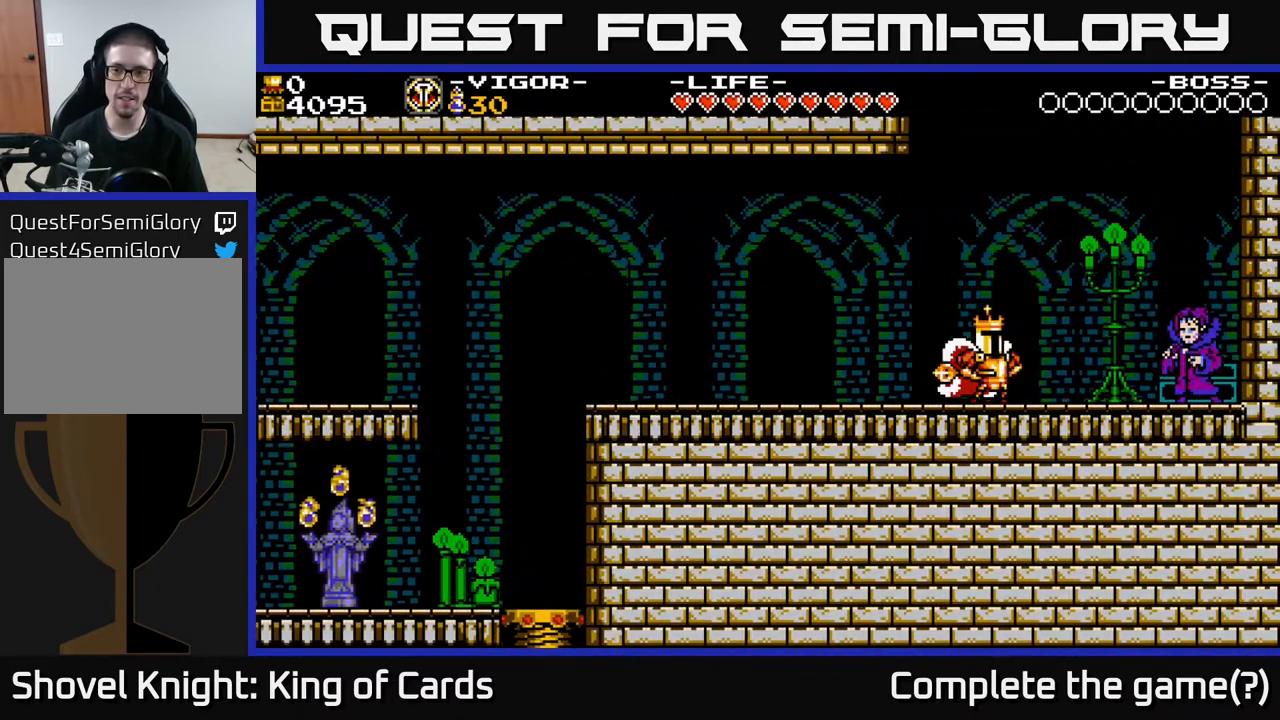
{"buttons": ["DPAD_RIGHT"], "events": []}
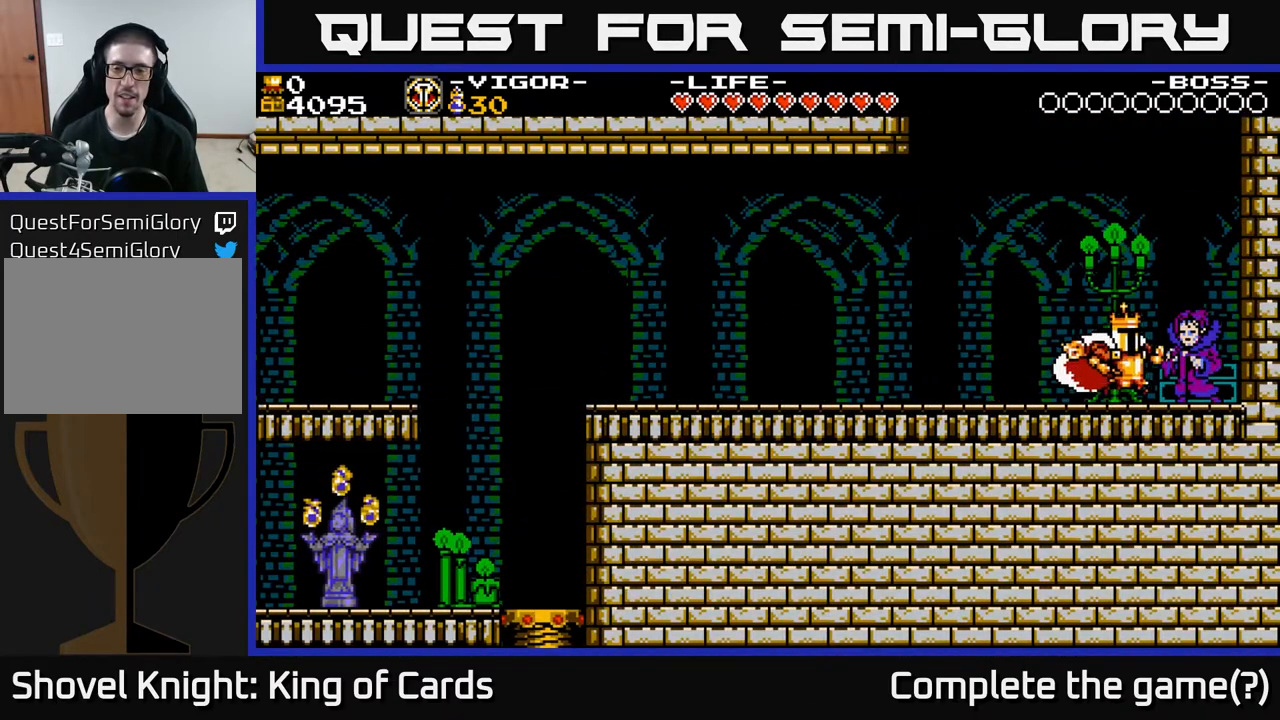
{"buttons": [], "events": [[83, "DPAD_RIGHT", "up"], [200, "DPAD_UP", "down"], [317, "DPAD_UP", "up"]]}
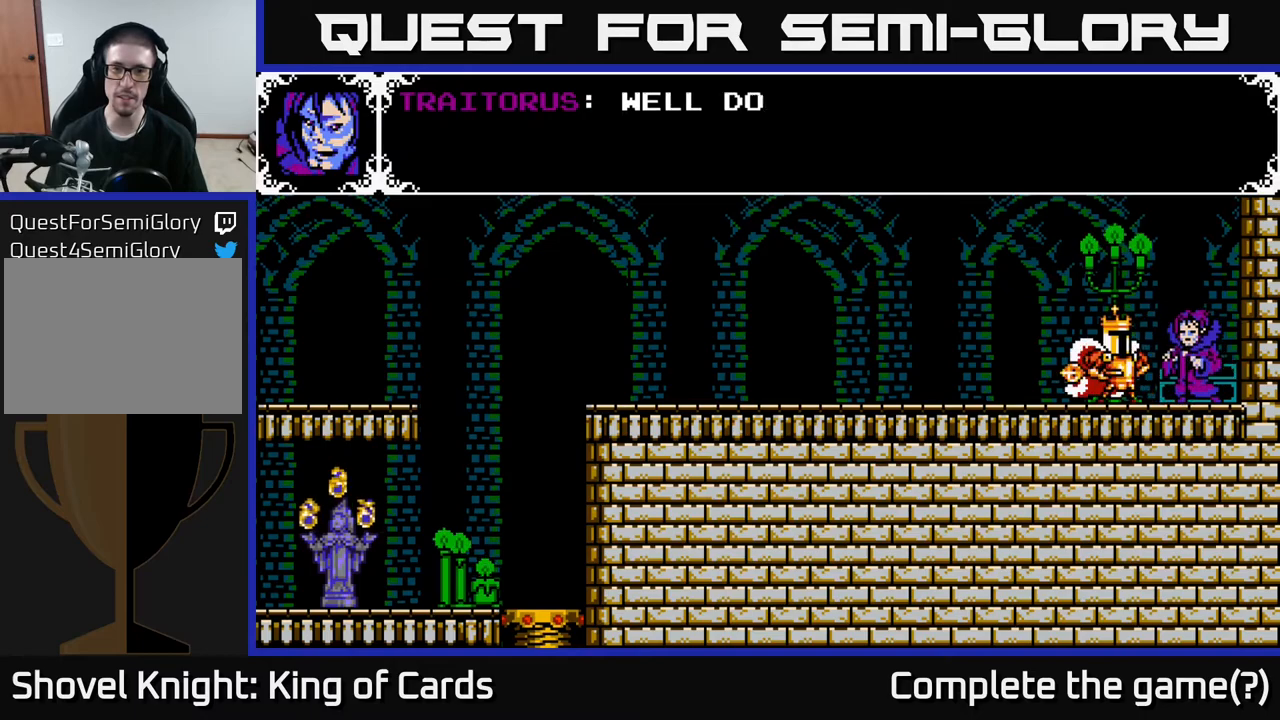
{"buttons": ["A"], "events": [[250, "A", "down"]]}
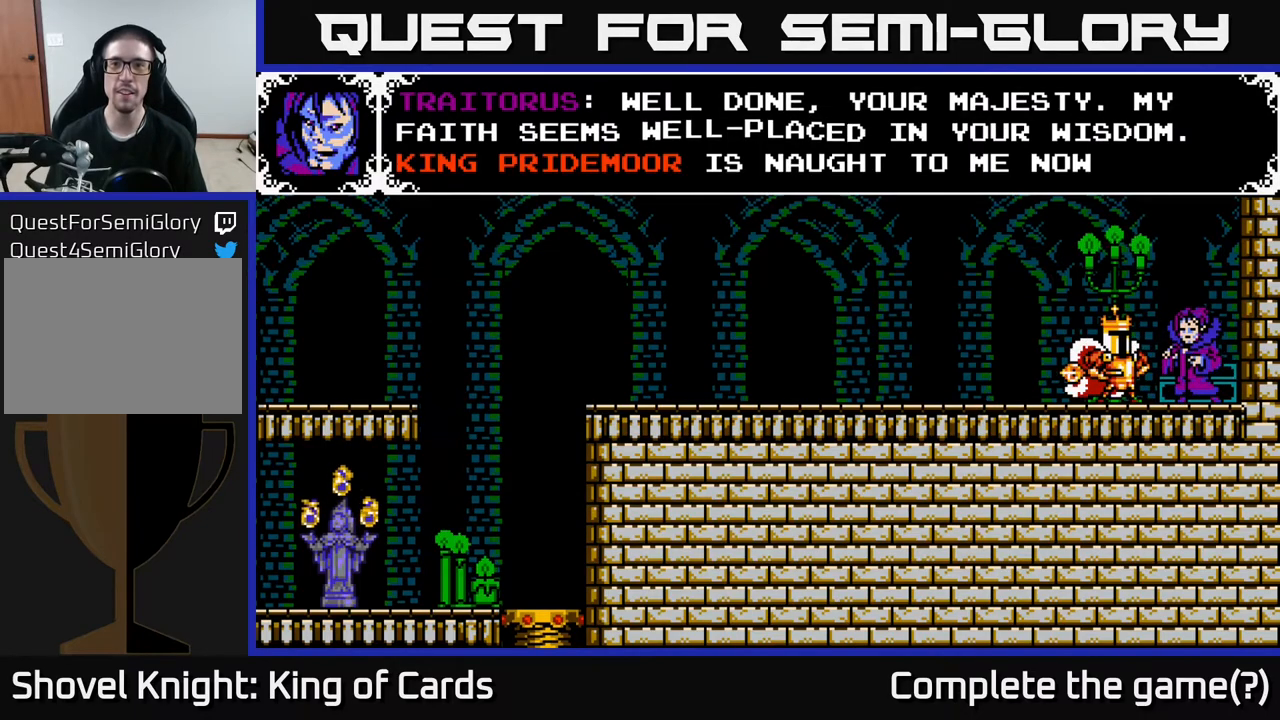
{"buttons": [], "events": [[350, "A", "up"]]}
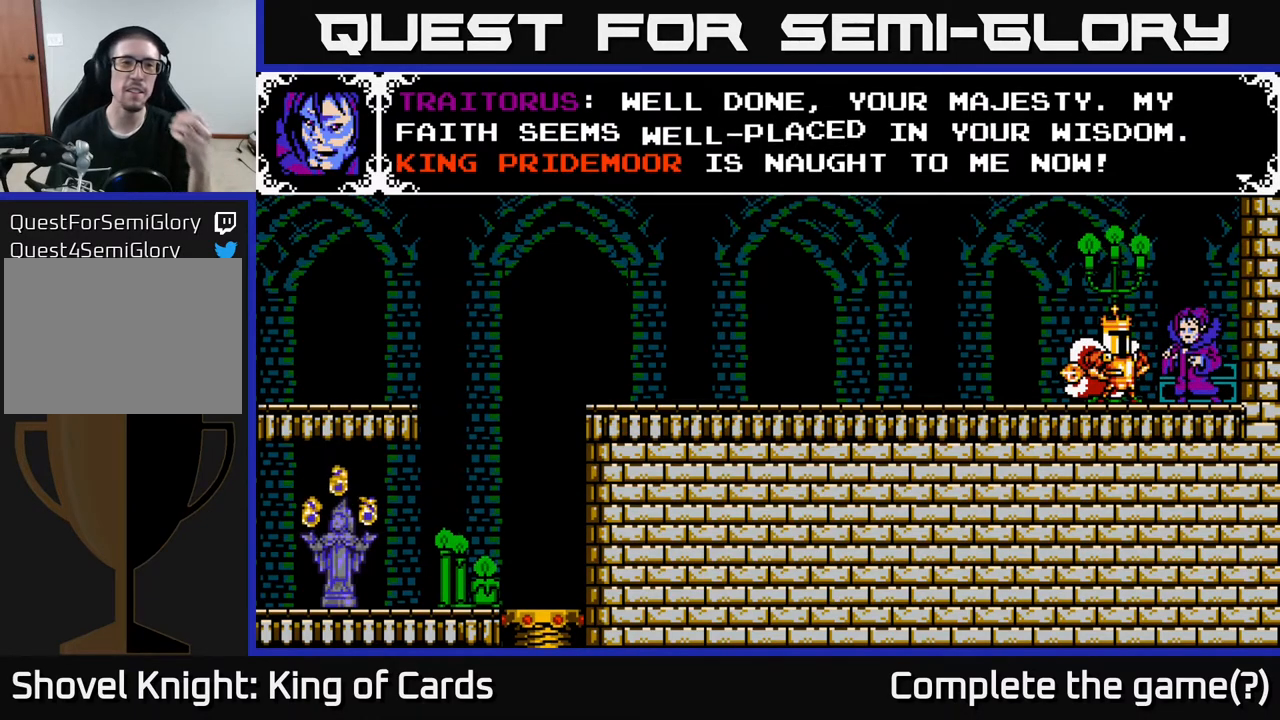
{"buttons": [], "events": []}
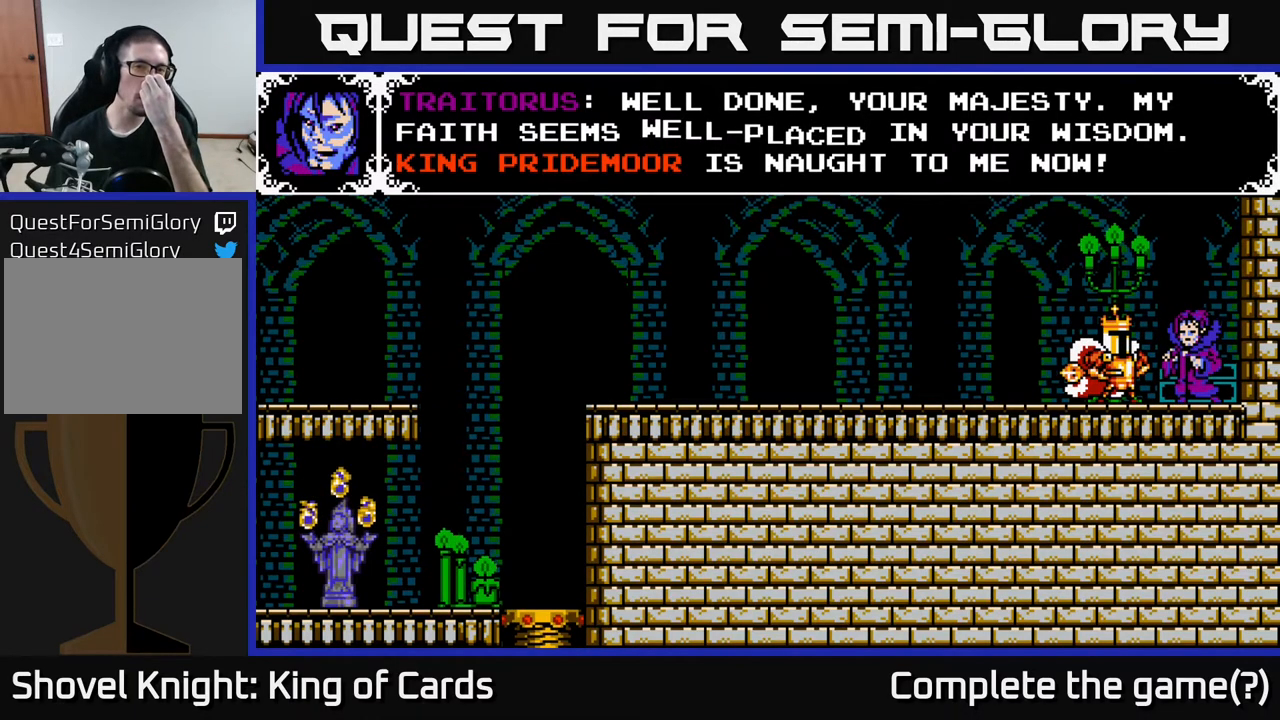
{"buttons": [], "events": []}
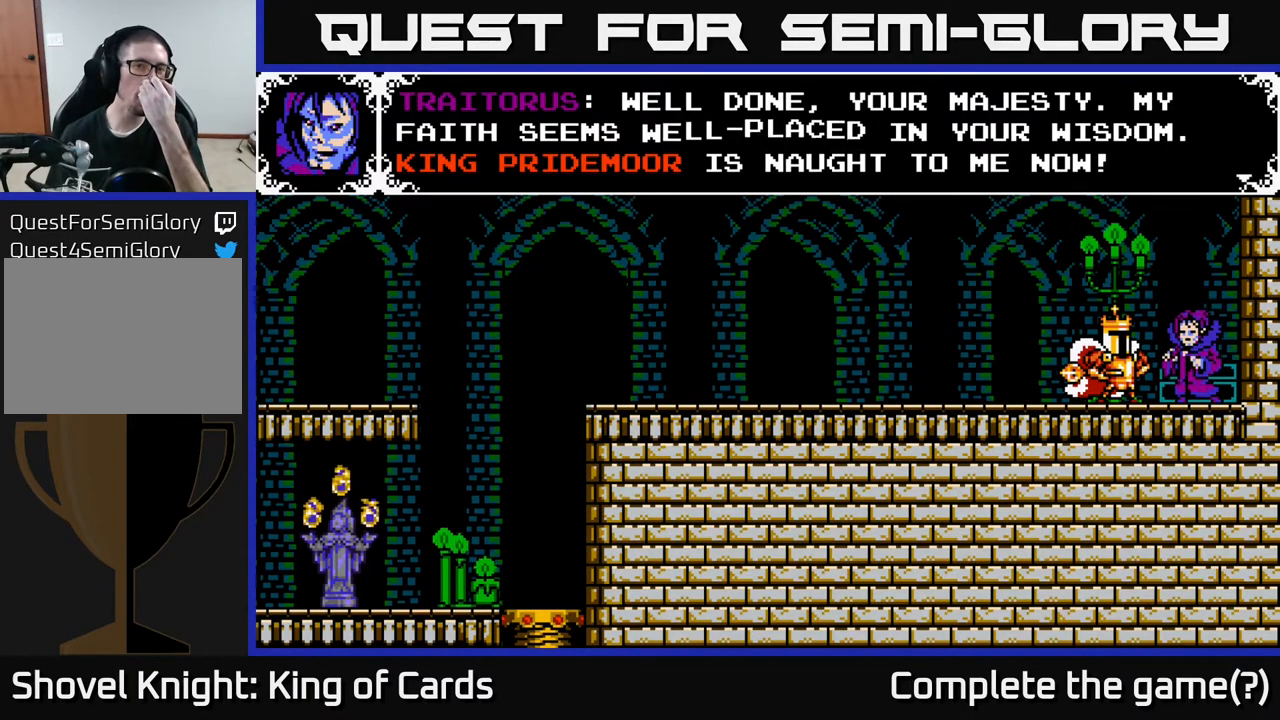
{"buttons": ["A"], "events": [[500, "A", "down"]]}
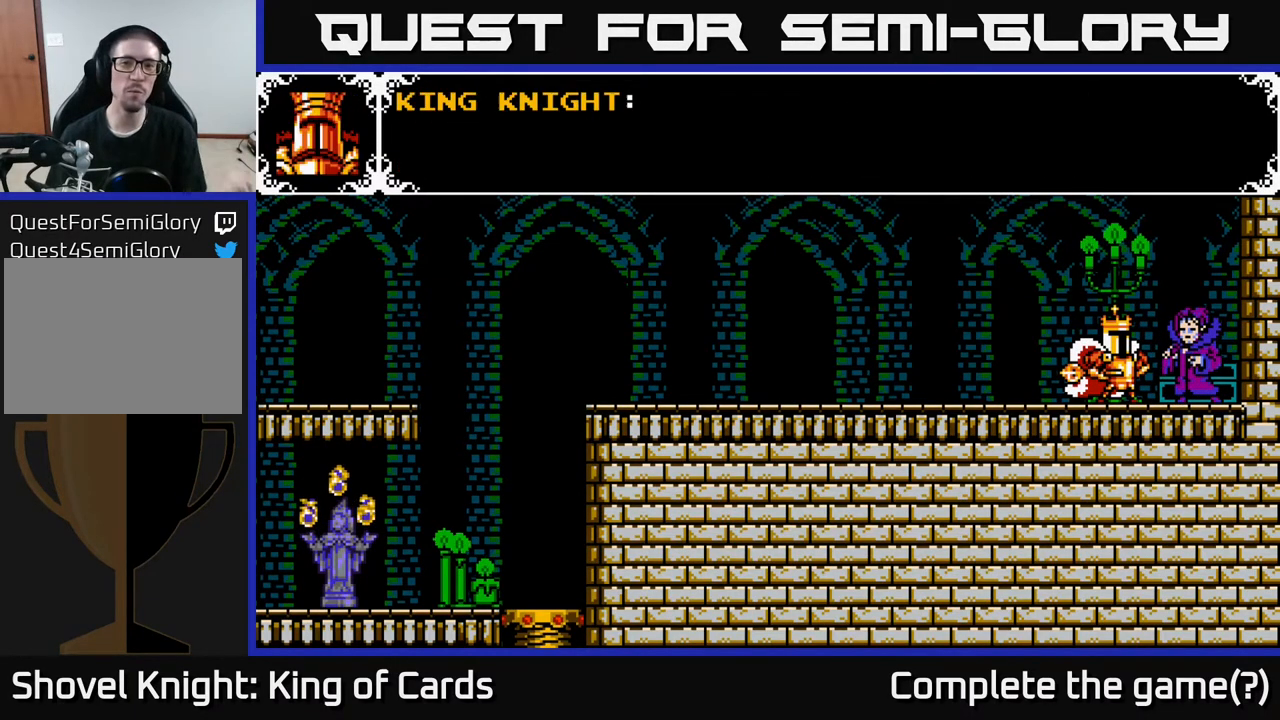
{"buttons": [], "events": [[317, "A", "up"]]}
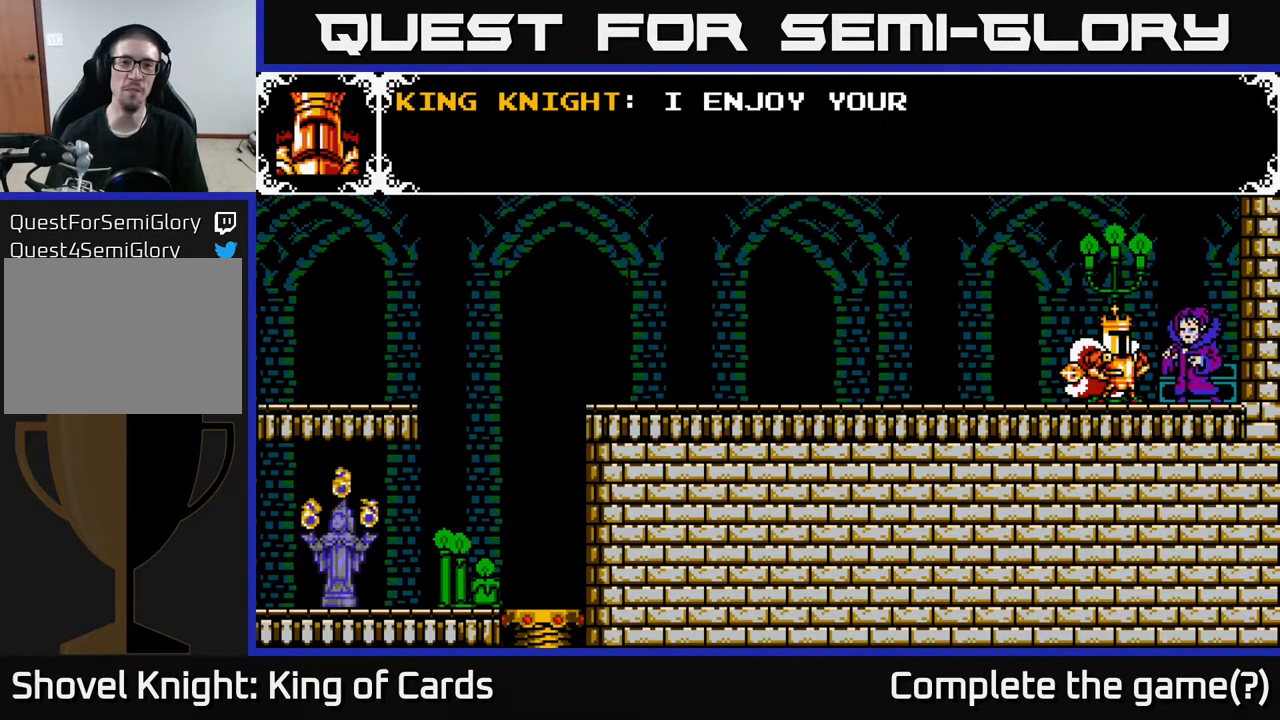
{"buttons": ["A"], "events": [[200, "A", "down"]]}
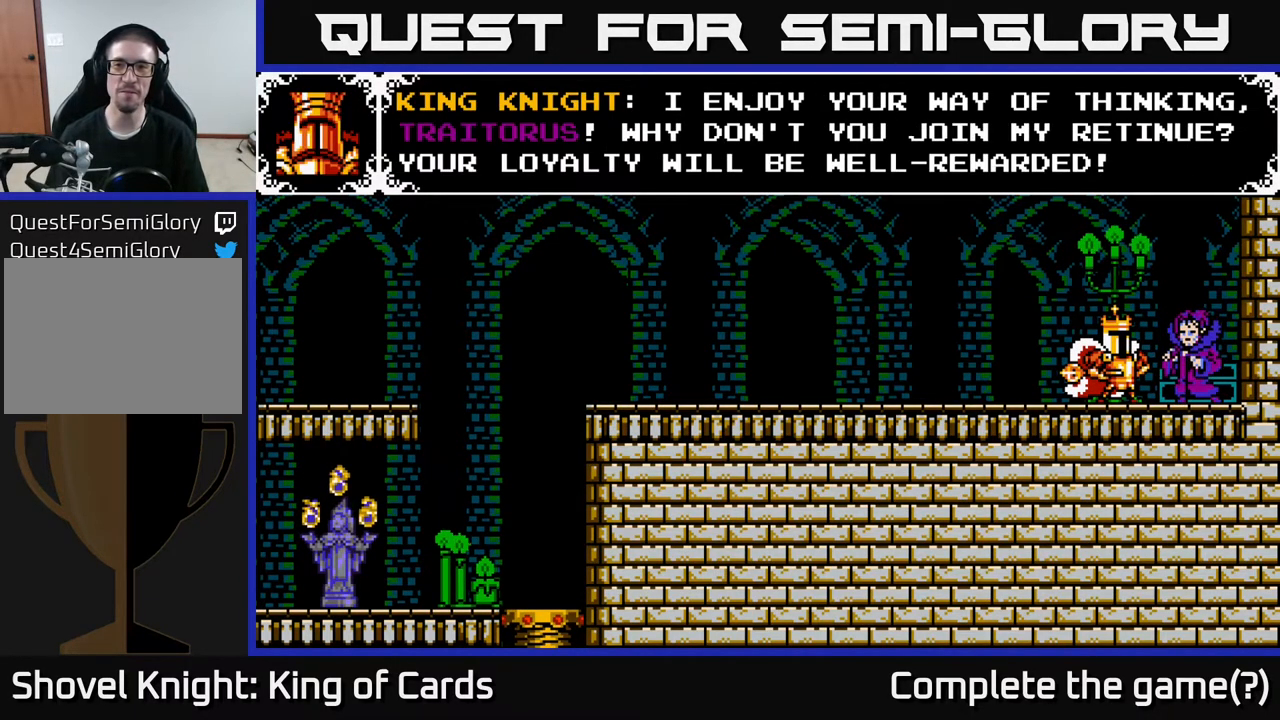
{"buttons": ["A"], "events": []}
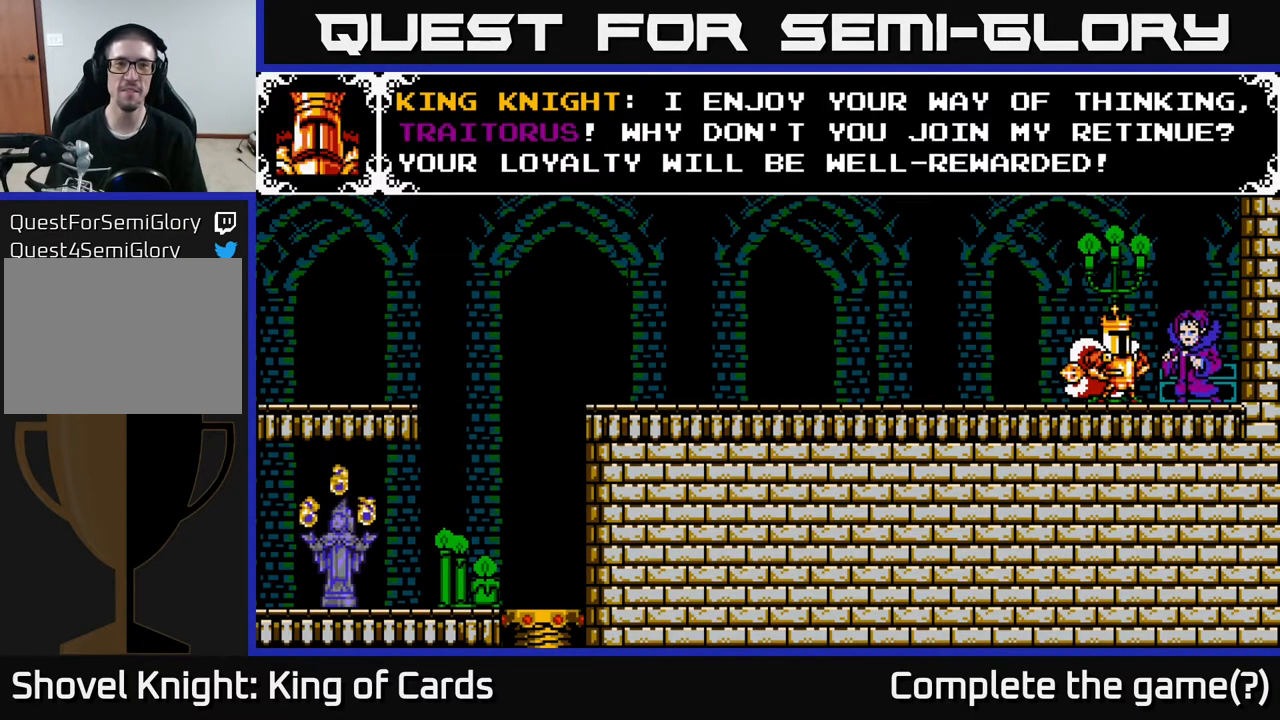
{"buttons": [], "events": [[67, "A", "up"]]}
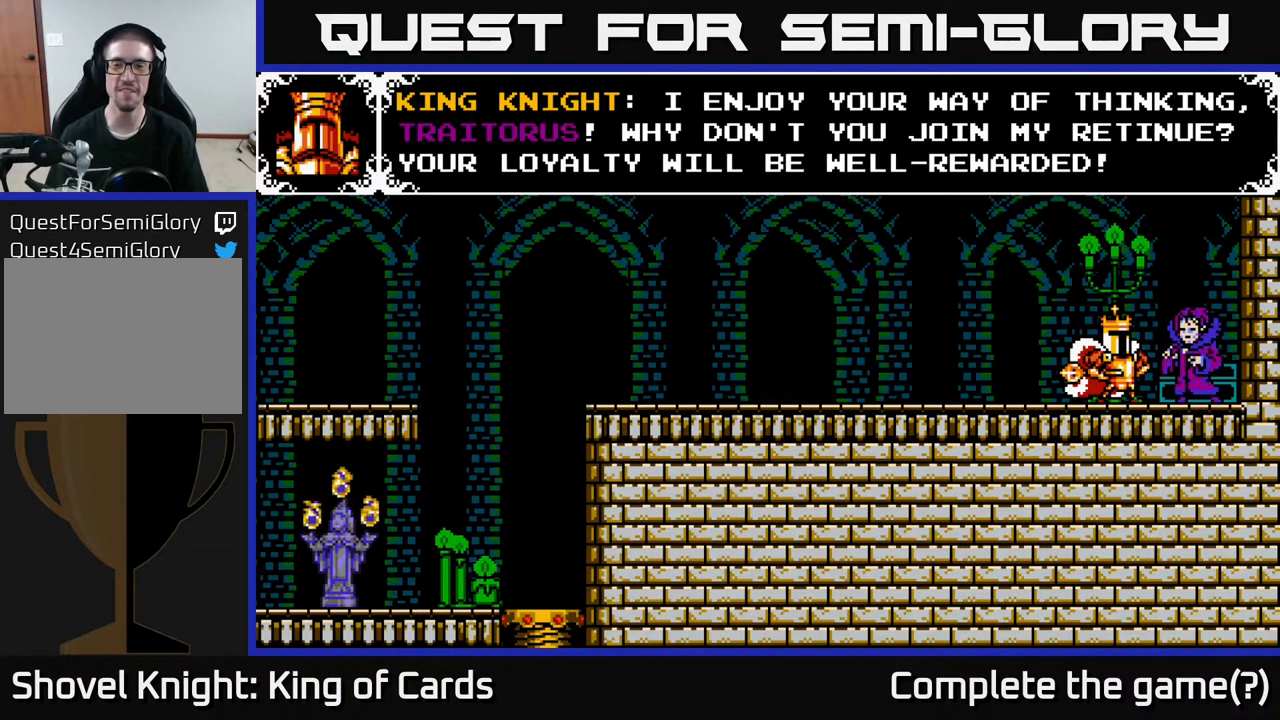
{"buttons": [], "events": []}
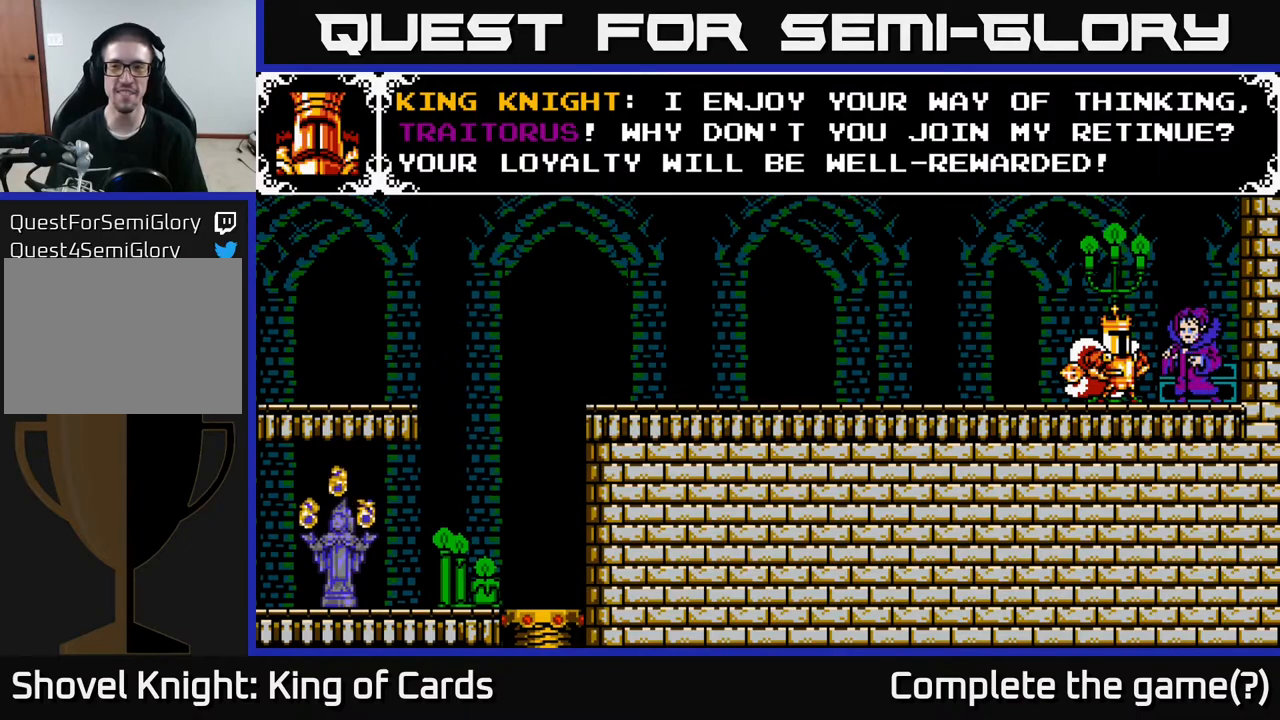
{"buttons": [], "events": []}
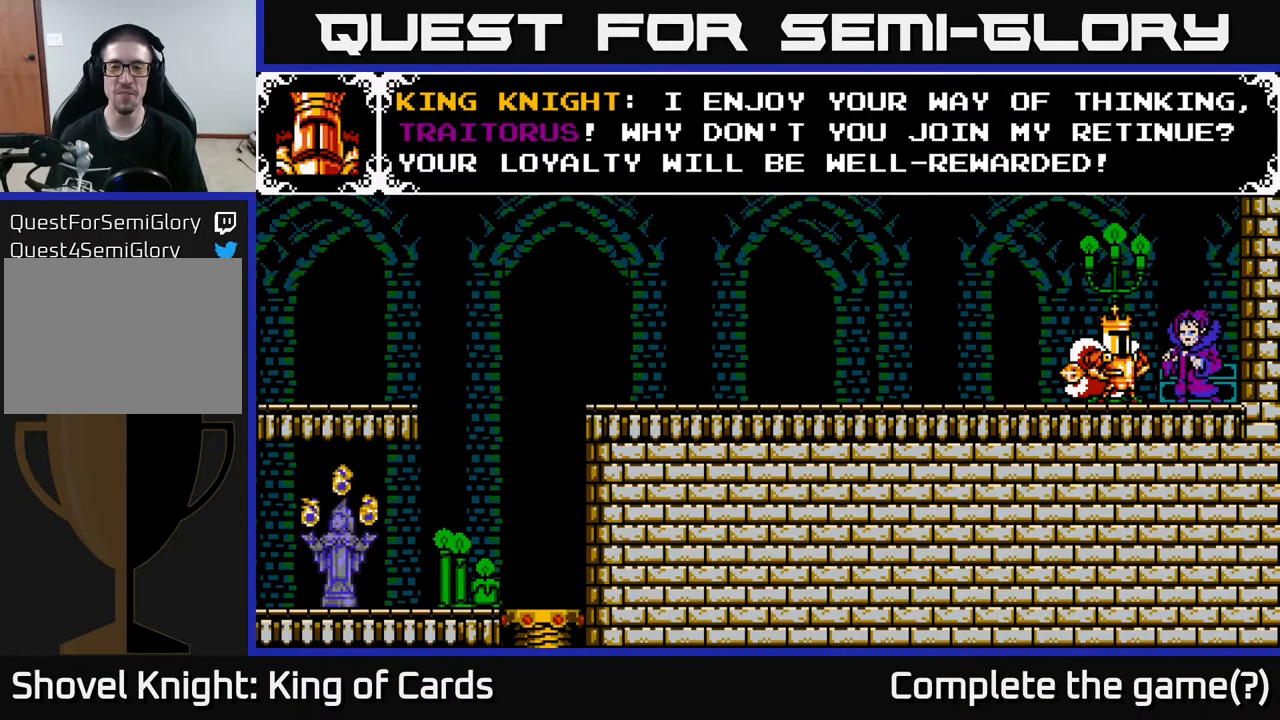
{"buttons": [], "events": []}
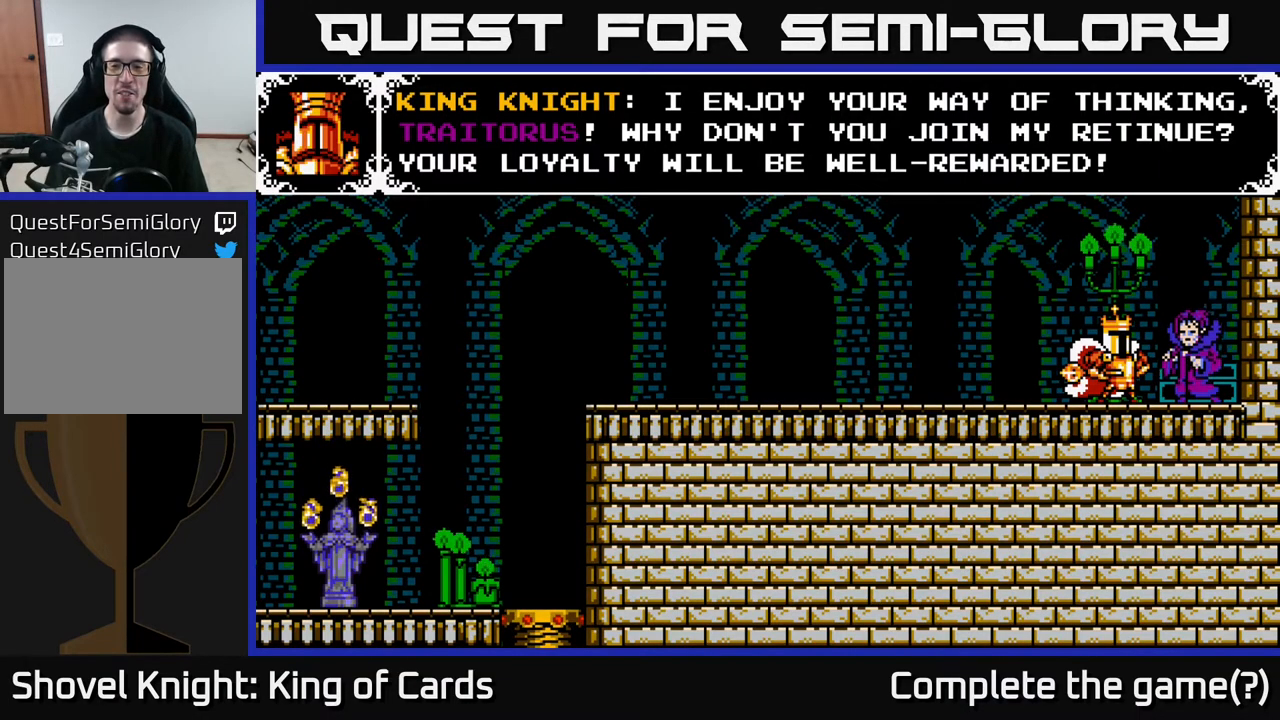
{"buttons": [], "events": []}
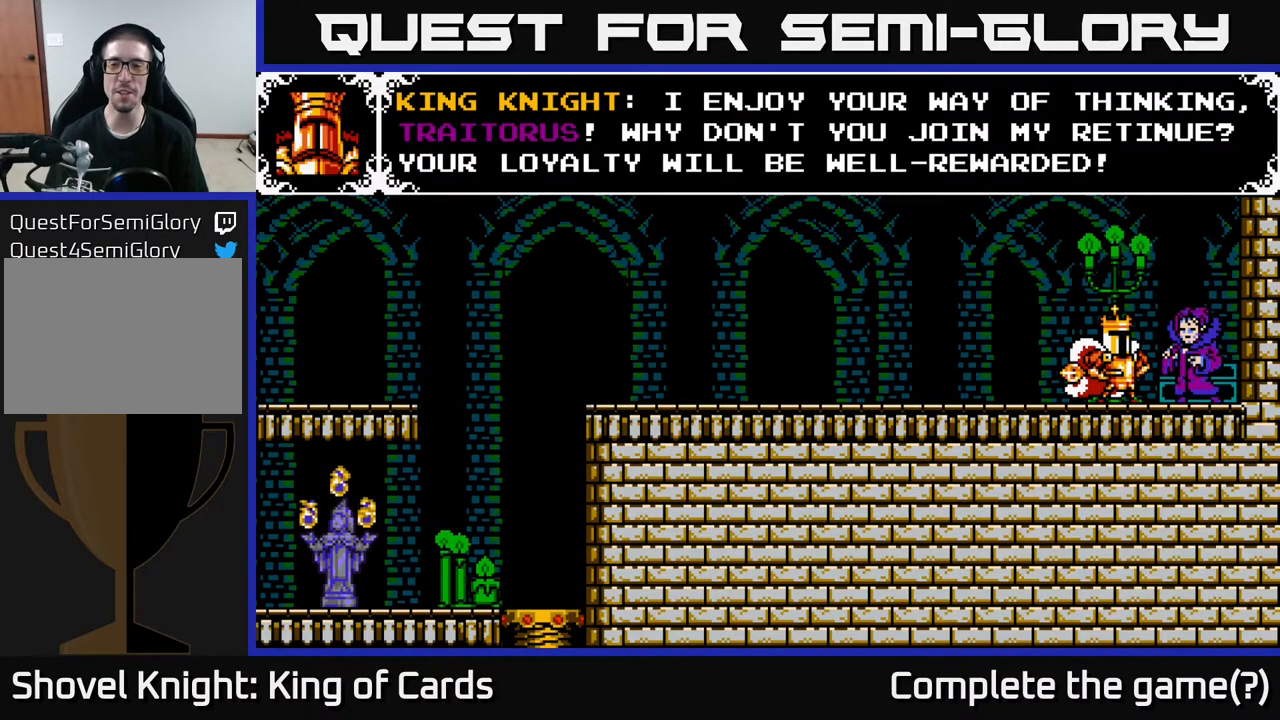
{"buttons": [], "events": []}
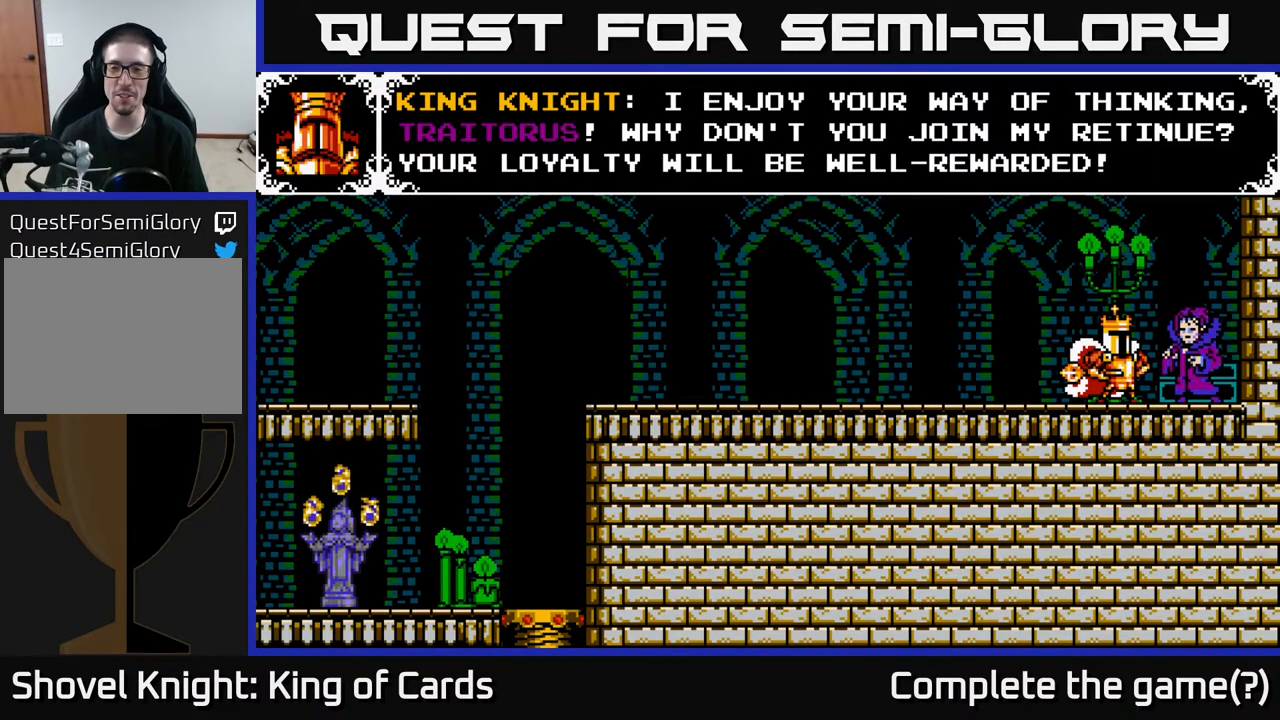
{"buttons": [], "events": []}
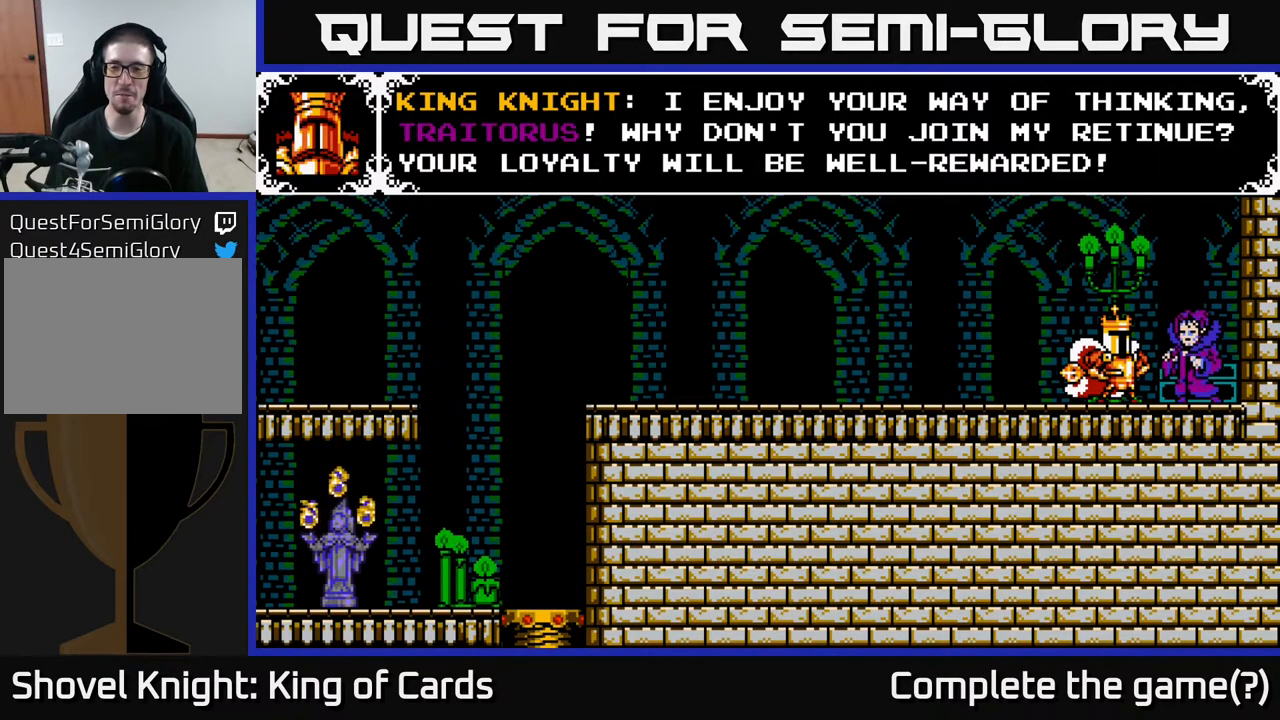
{"buttons": [], "events": []}
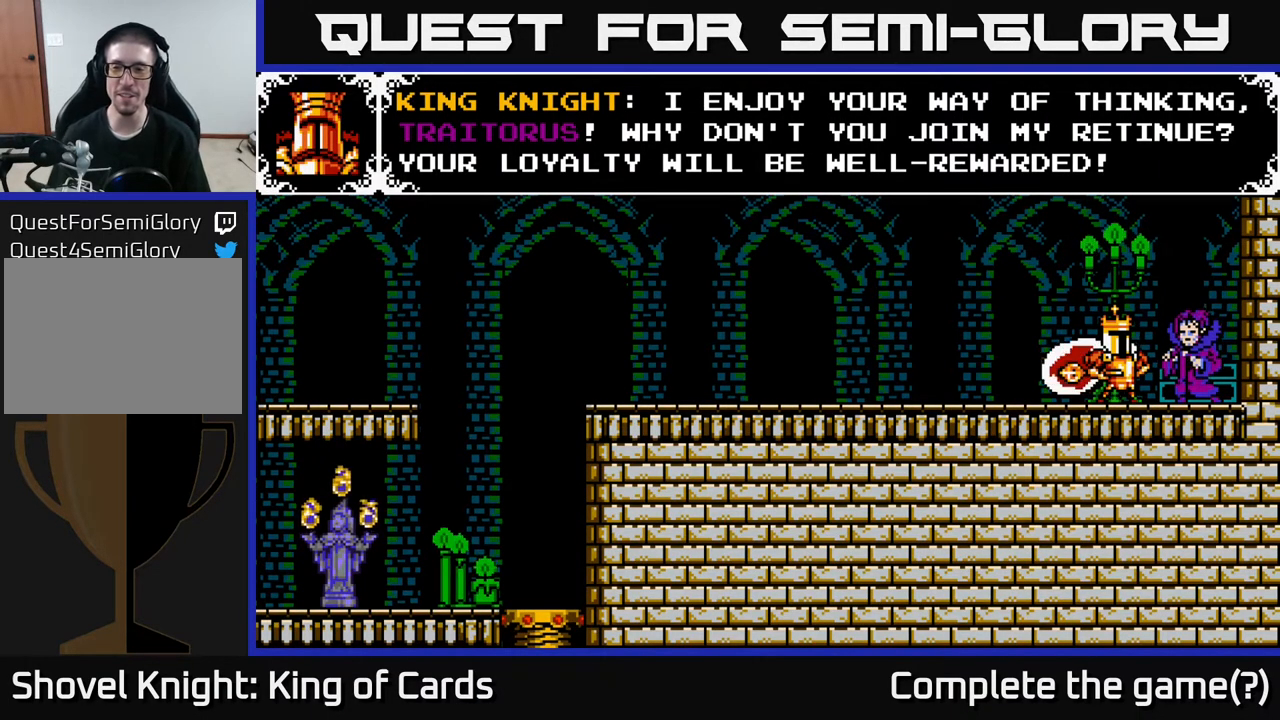
{"buttons": [], "events": []}
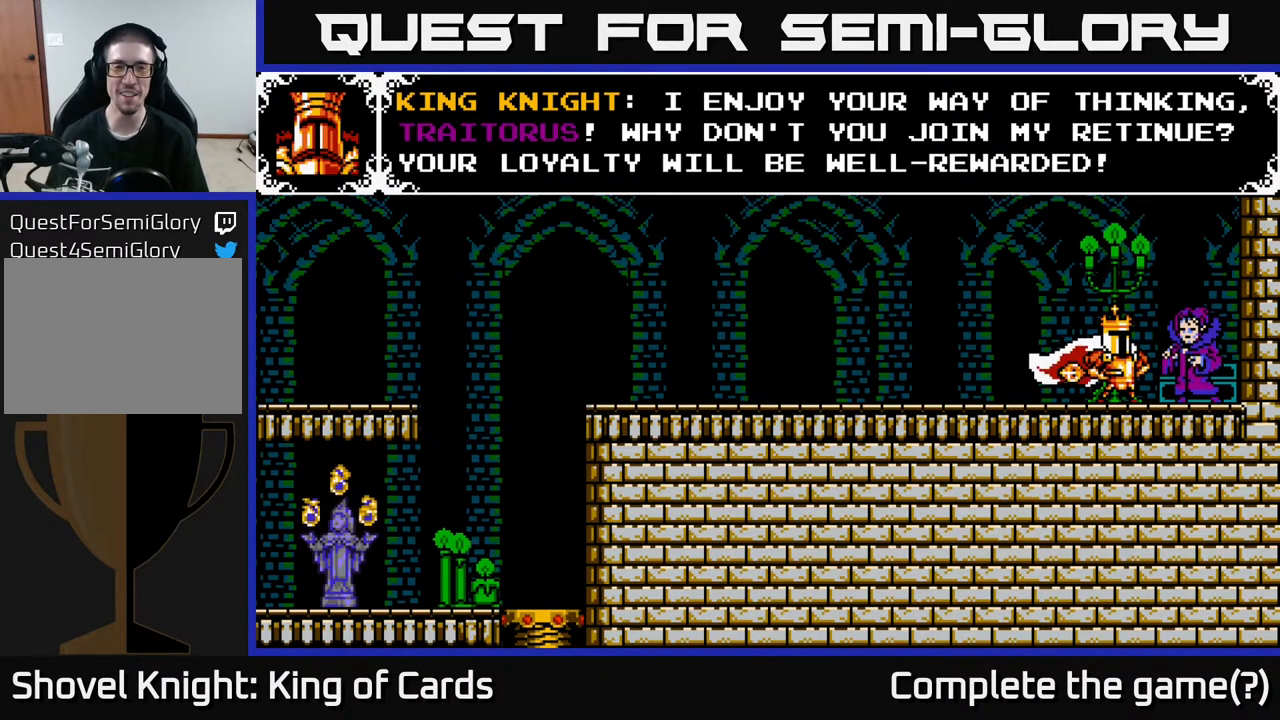
{"buttons": [], "events": []}
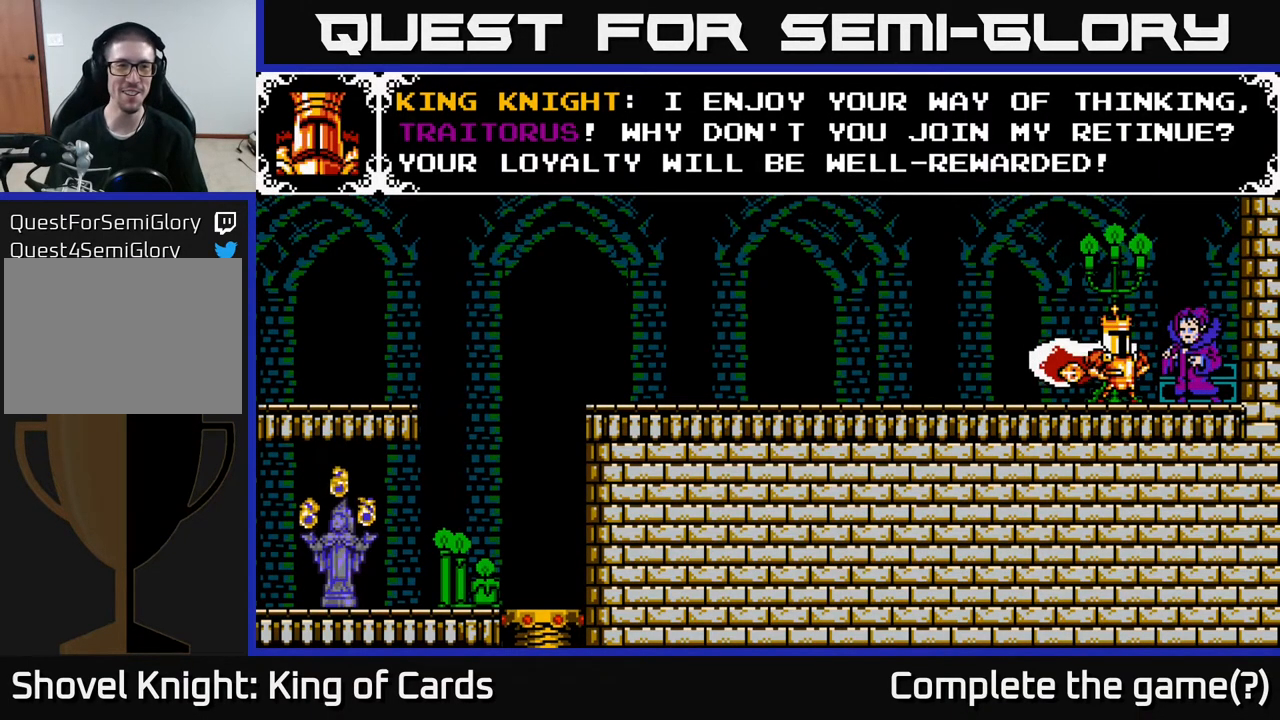
{"buttons": ["A"], "events": [[283, "A", "down"]]}
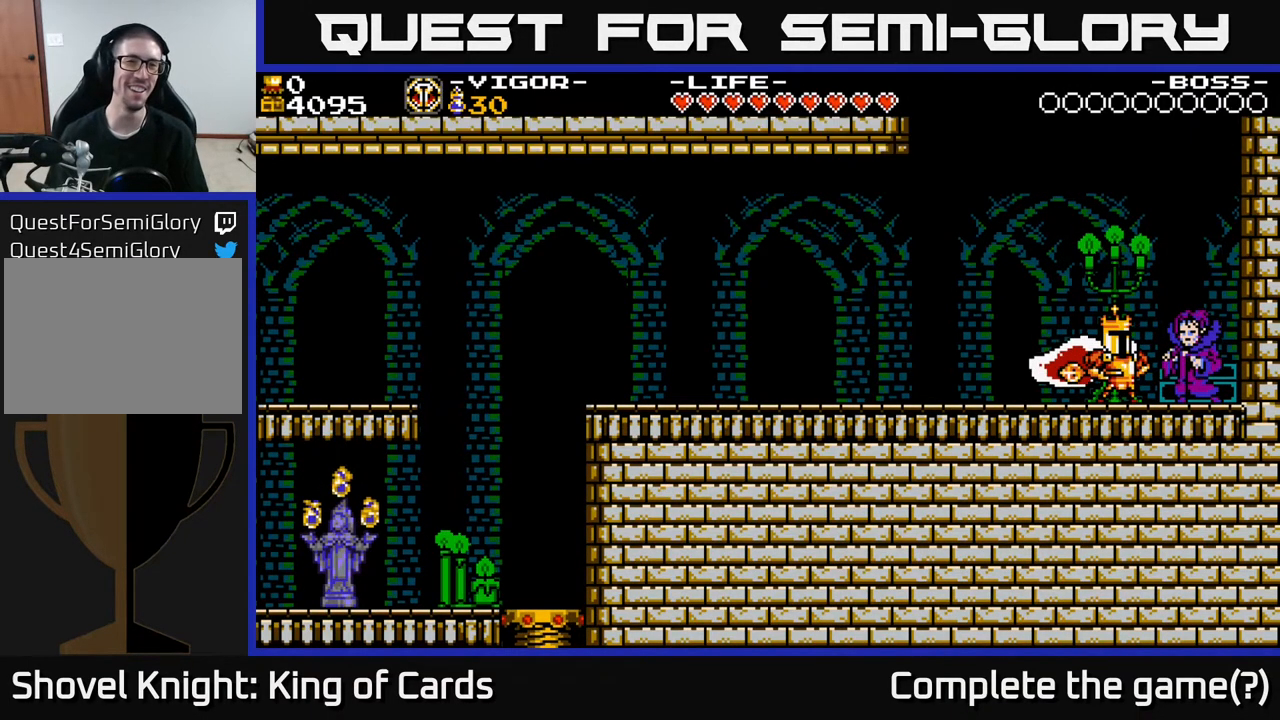
{"buttons": [], "events": [[50, "A", "up"]]}
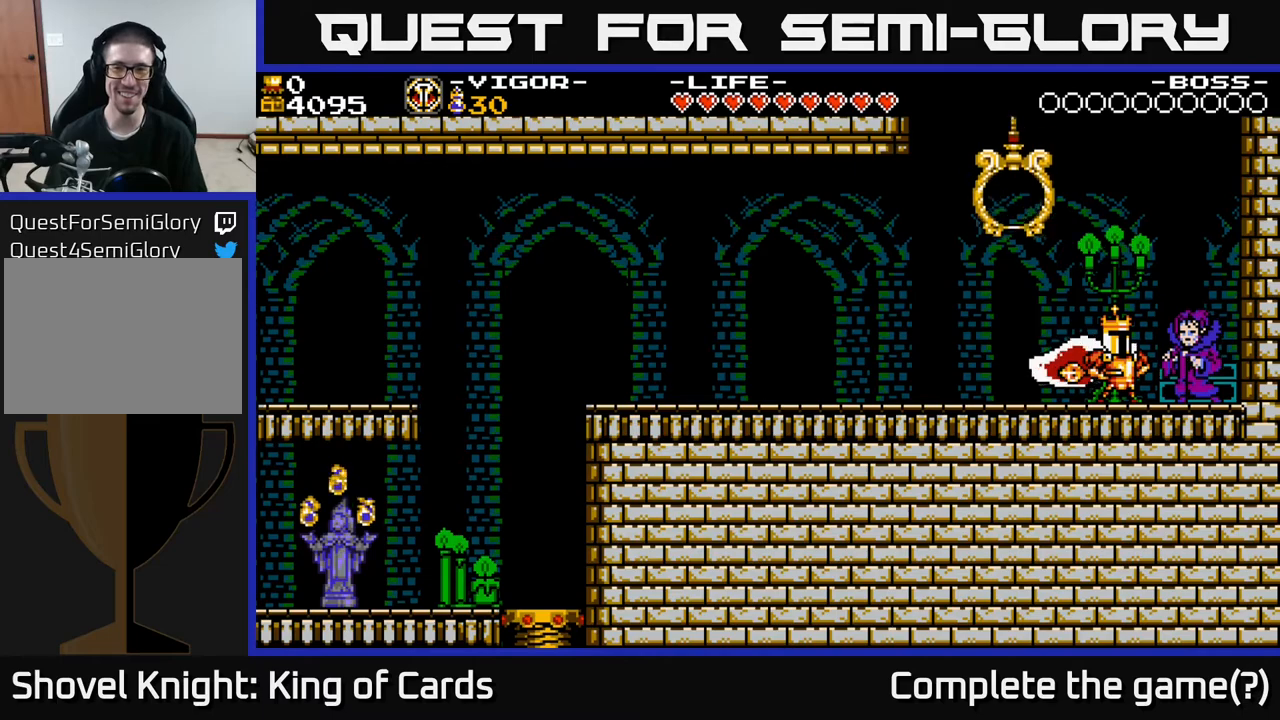
{"buttons": ["DPAD_LEFT"], "events": [[383, "DPAD_LEFT", "down"]]}
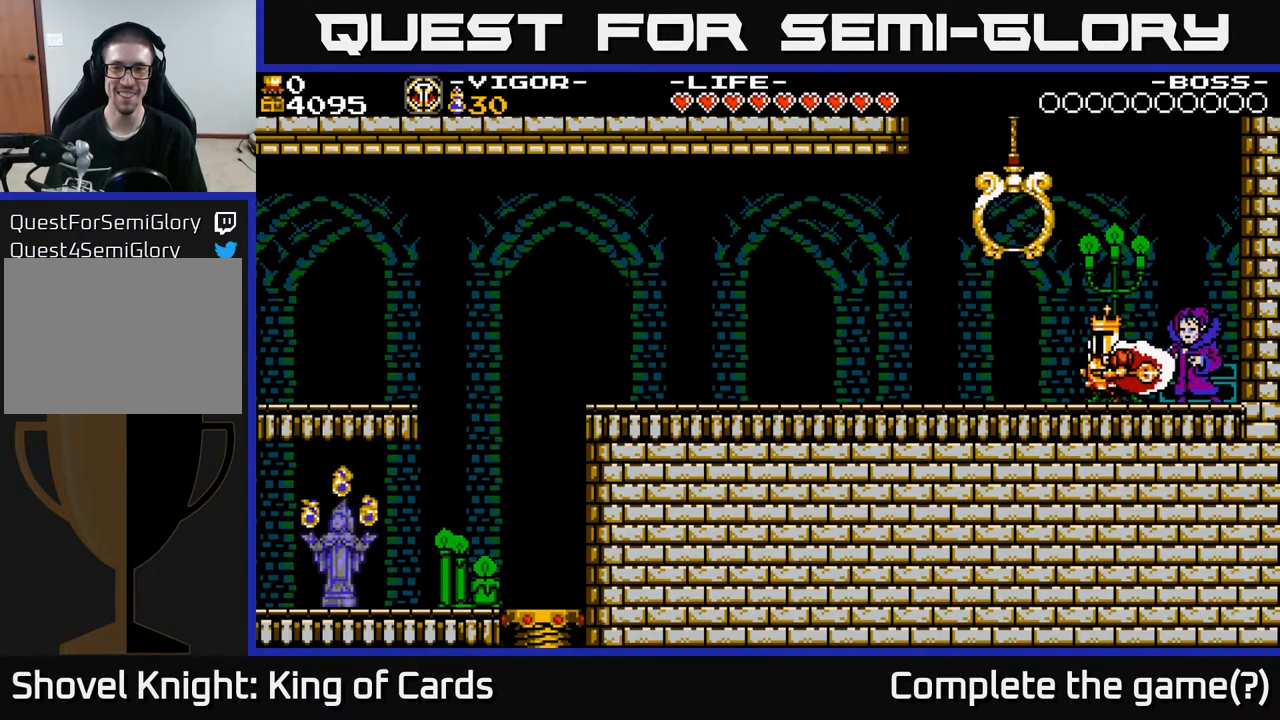
{"buttons": ["A"], "events": [[17, "A", "down"], [450, "DPAD_LEFT", "up"]]}
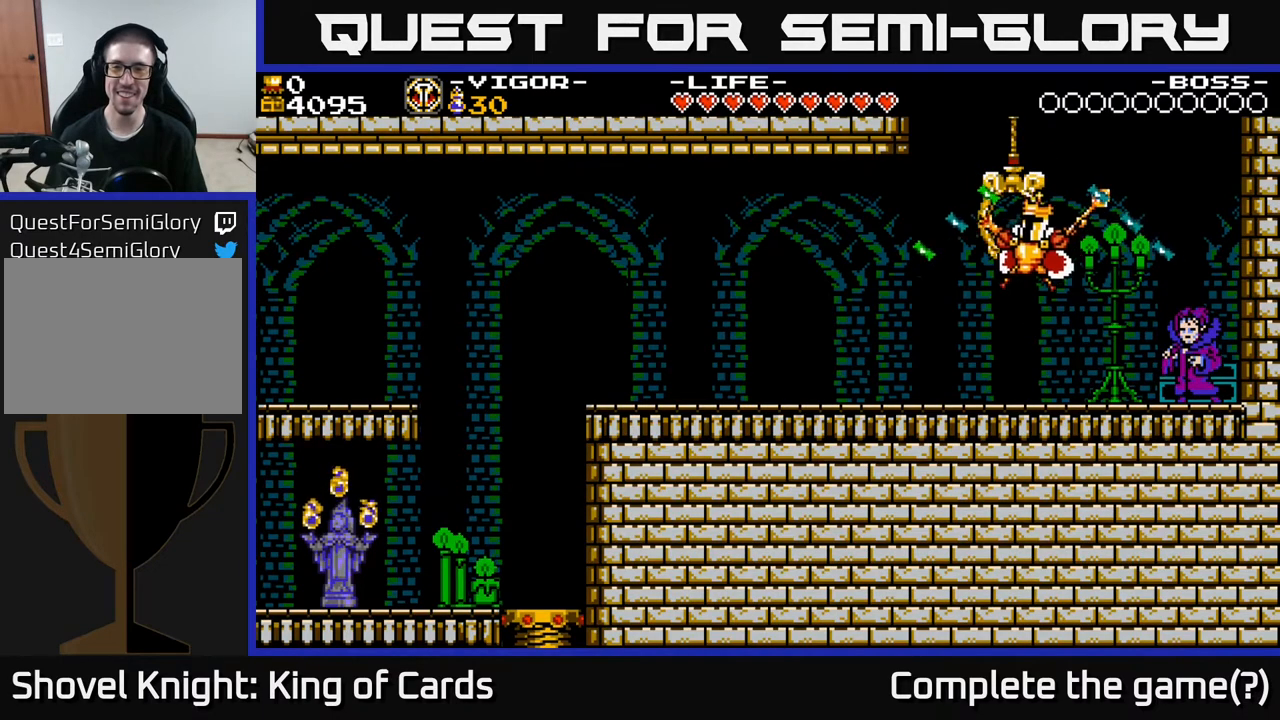
{"buttons": [], "events": [[67, "A", "up"]]}